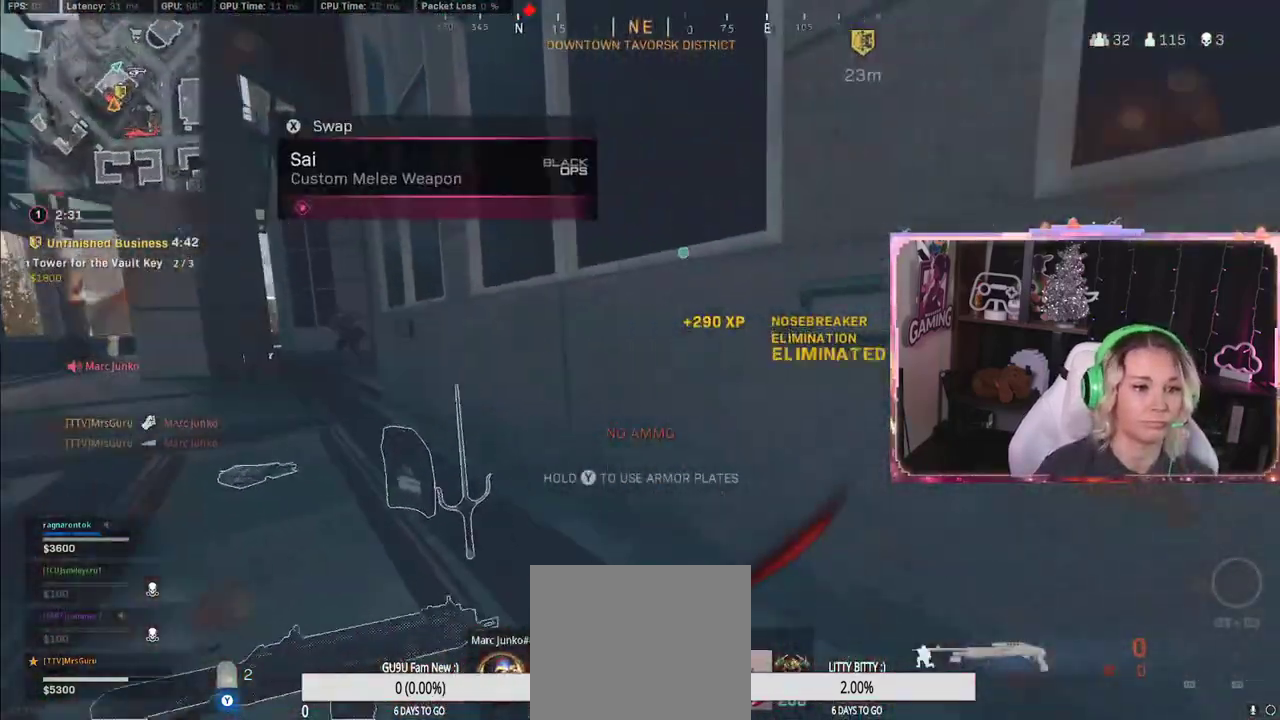
Gameplay with a controller (Xbox layout); each line is a JSON object with the inputs held at the frame after it. "events" lists button and stick changes between this image and that frame as [ms after this image, input, new state], when the widget could be followed in between.
{"buttons": ["L3", "R3"], "left_stick": "up", "right_stick": "right", "events": [[100, "left_stick", "left"], [100, "right_stick", "left"], [333, "L3", "down"], [333, "R3", "down"], [333, "left_stick", "up"], [333, "right_stick", "right"]]}
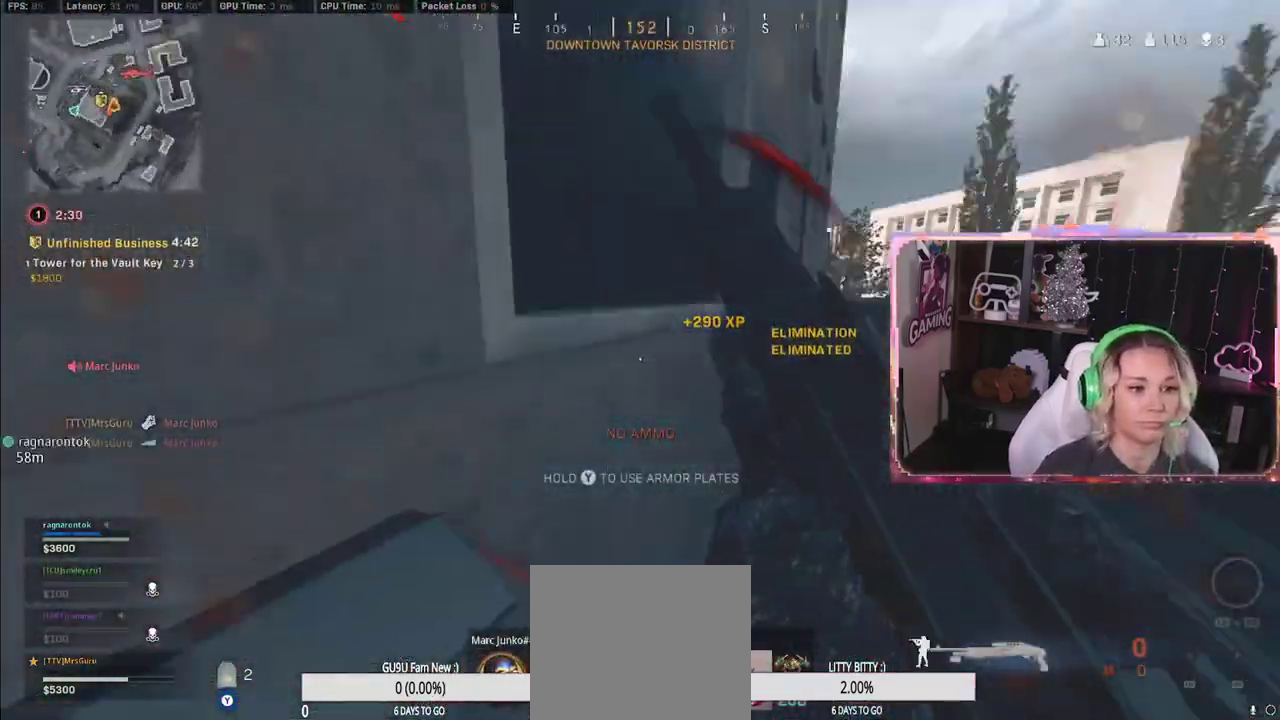
{"buttons": [], "left_stick": "up", "right_stick": "right", "events": [[333, "L3", "up"], [467, "R3", "up"]]}
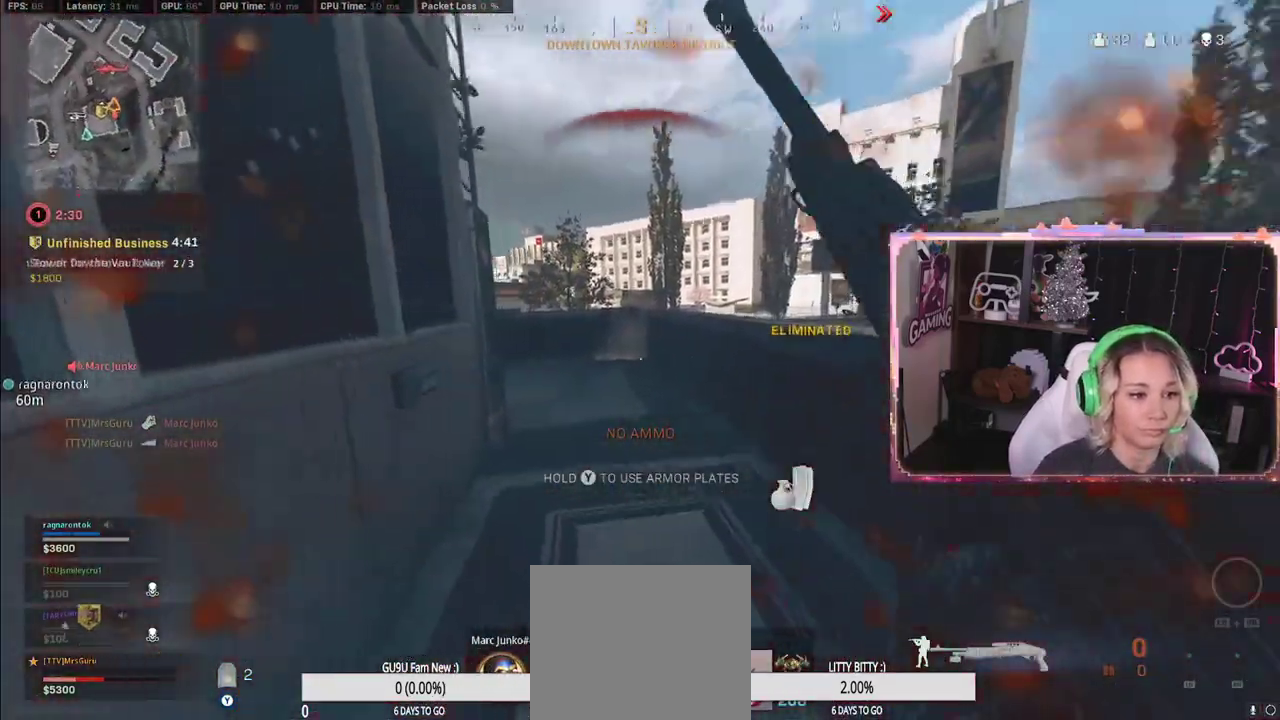
{"buttons": ["L3"], "left_stick": "up", "right_stick": "center", "events": [[450, "L3", "down"], [467, "right_stick", "center"]]}
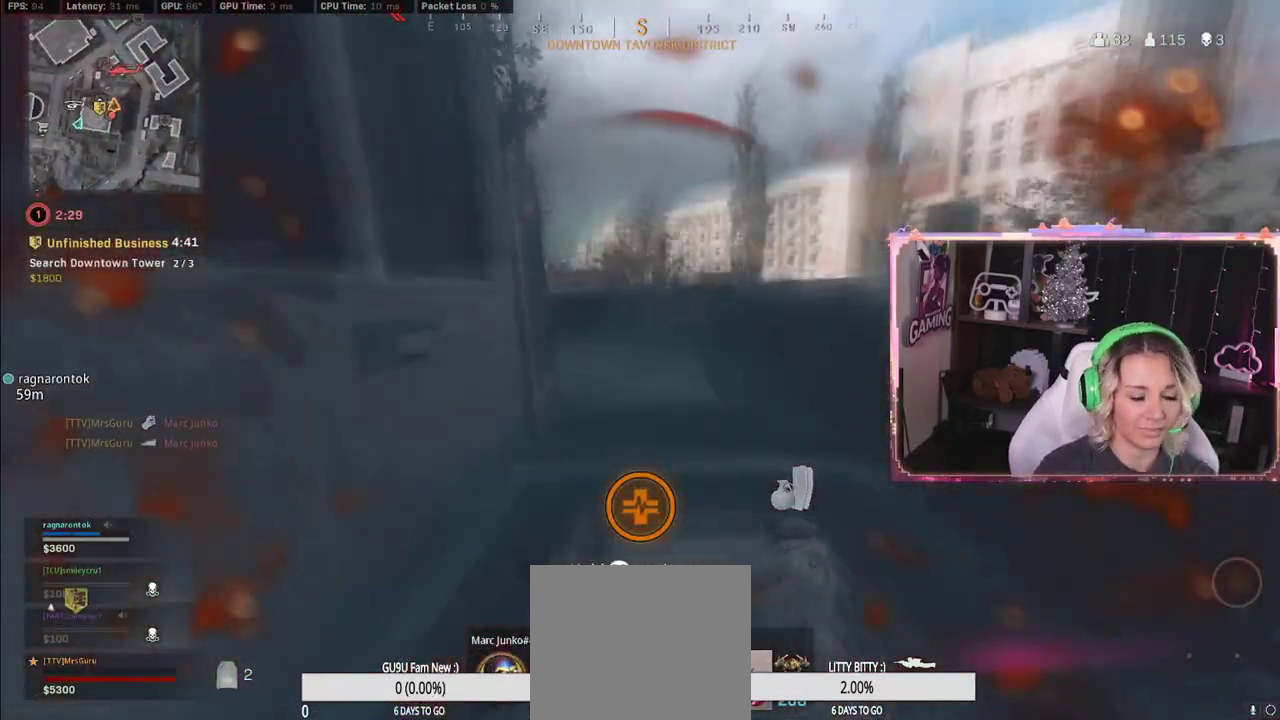
{"buttons": ["L3"], "left_stick": "up", "right_stick": "center", "events": []}
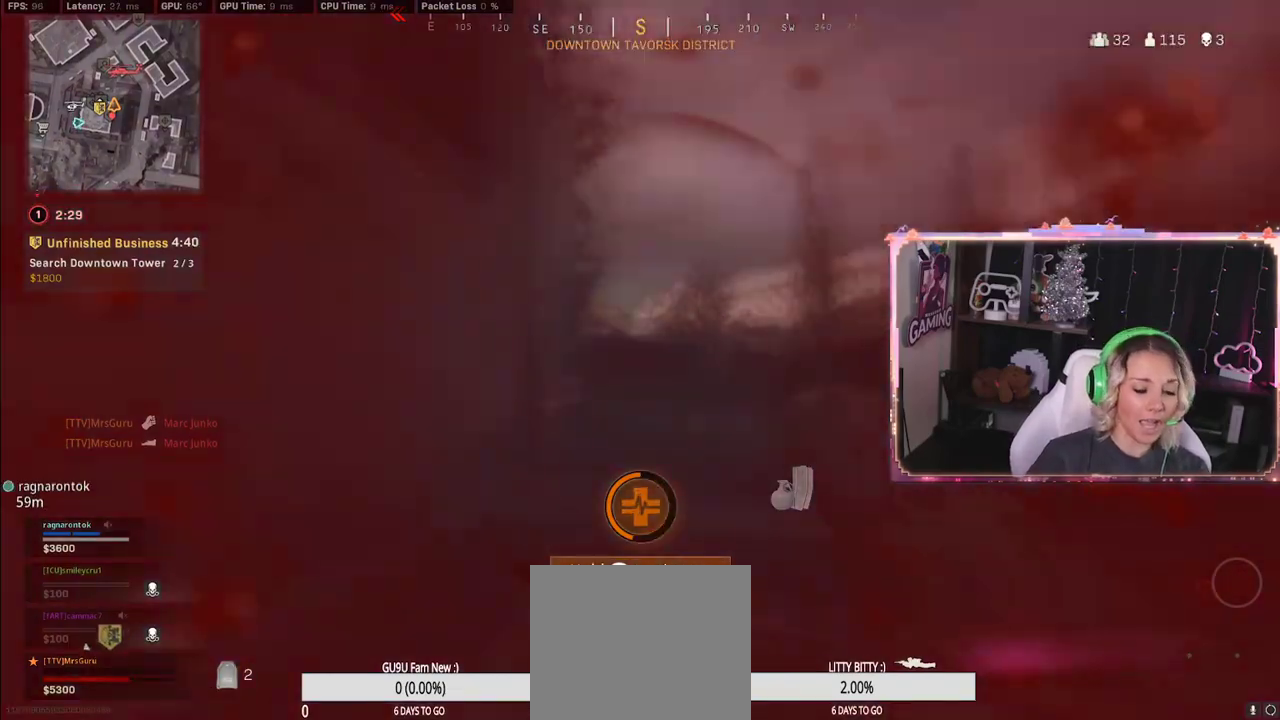
{"buttons": [], "left_stick": "up", "right_stick": "center", "events": [[67, "L3", "up"]]}
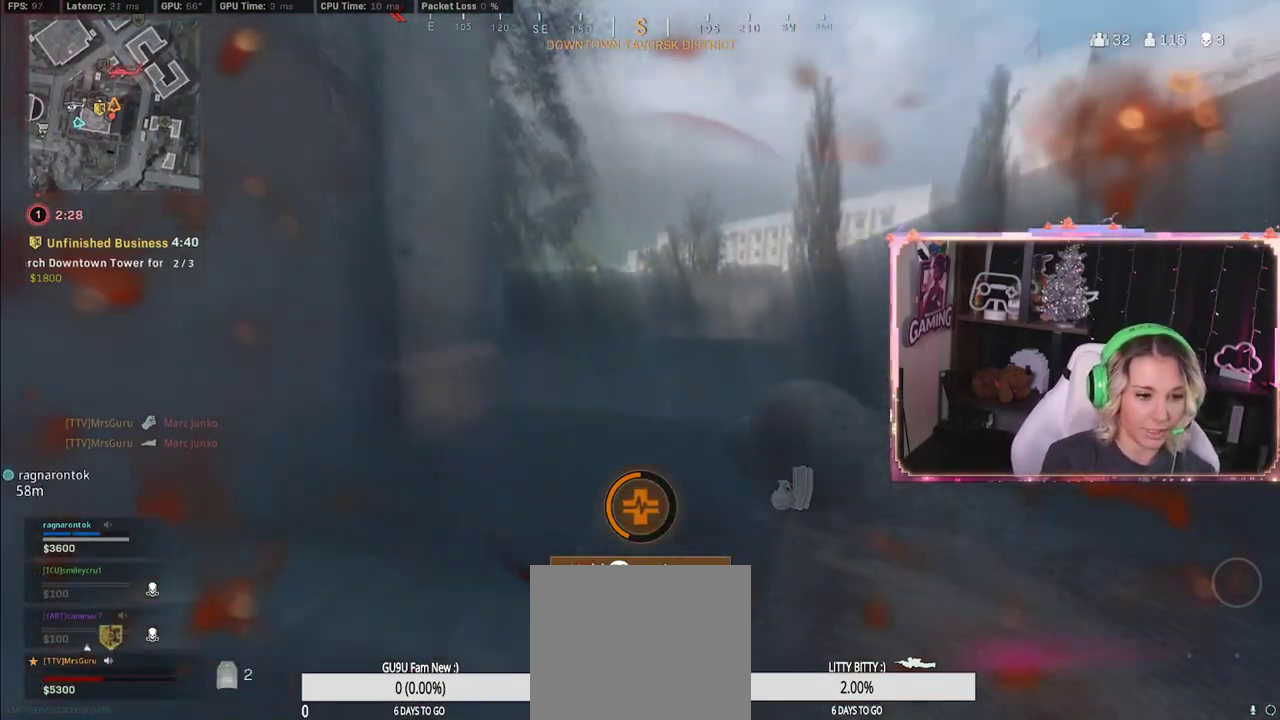
{"buttons": [], "left_stick": "up", "right_stick": "center", "events": []}
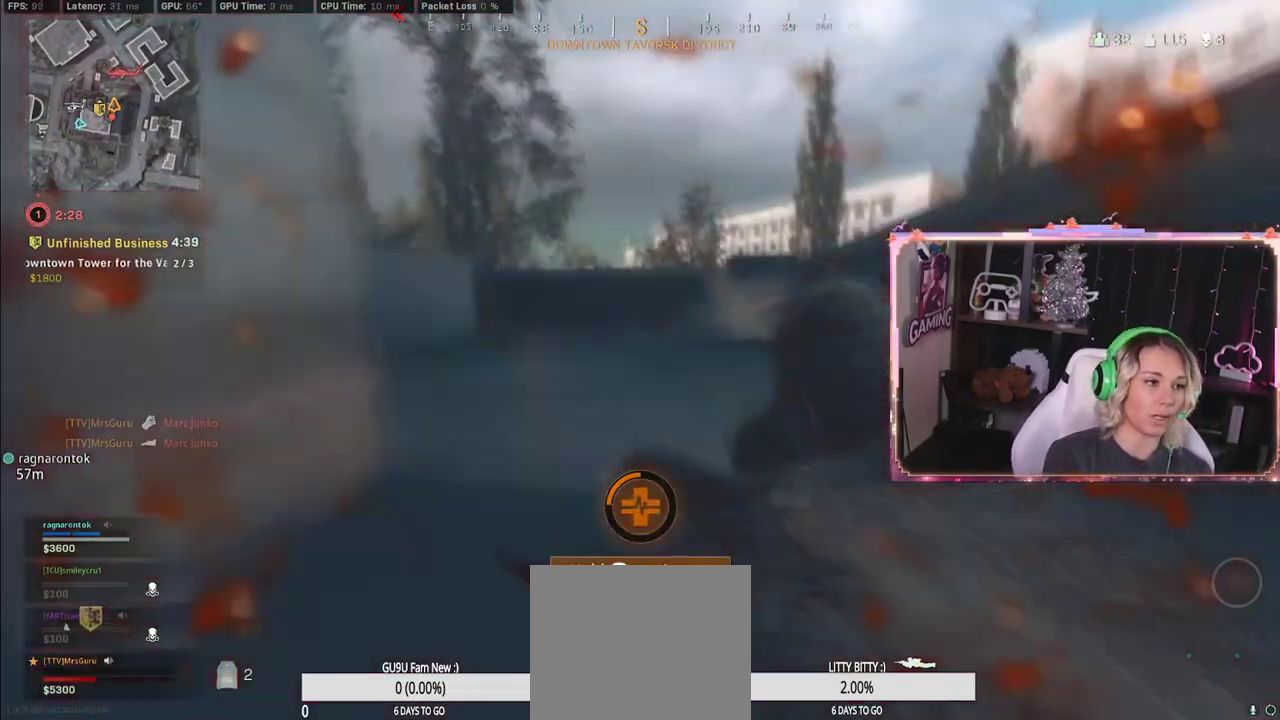
{"buttons": [], "left_stick": "up-left", "right_stick": "center", "events": [[67, "left_stick", "up-left"]]}
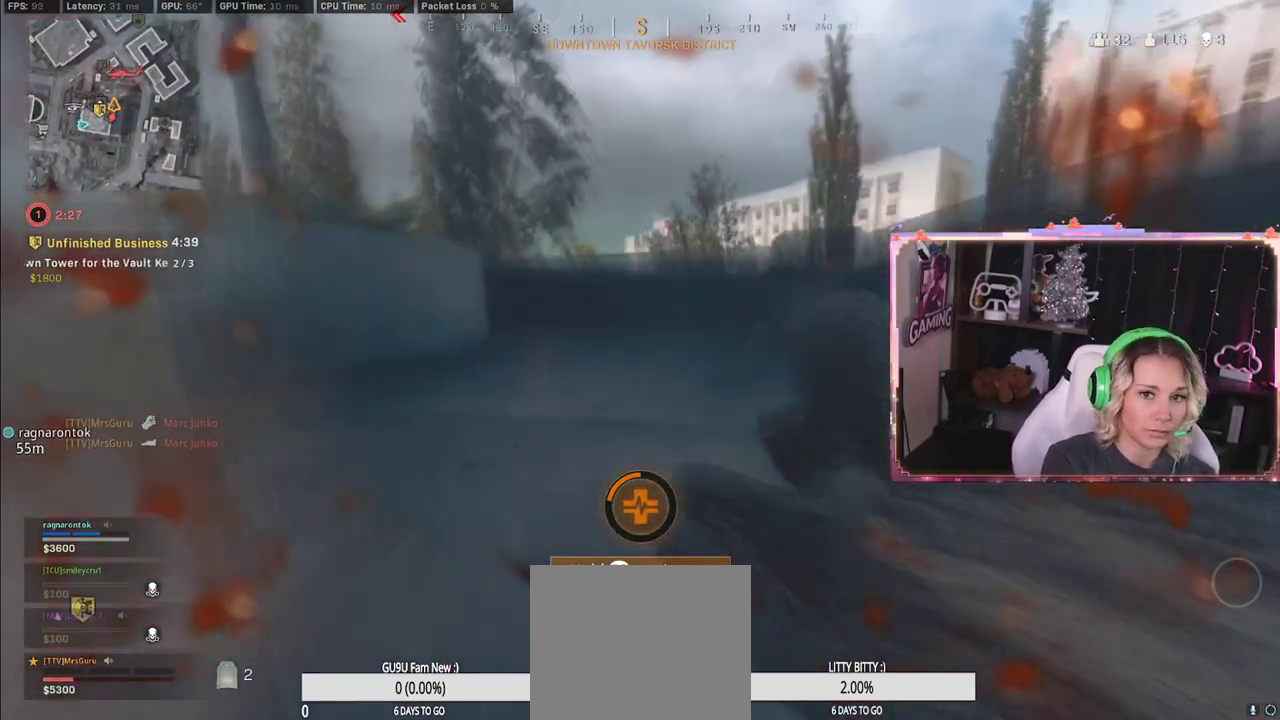
{"buttons": [], "left_stick": "up-left", "right_stick": "center", "events": []}
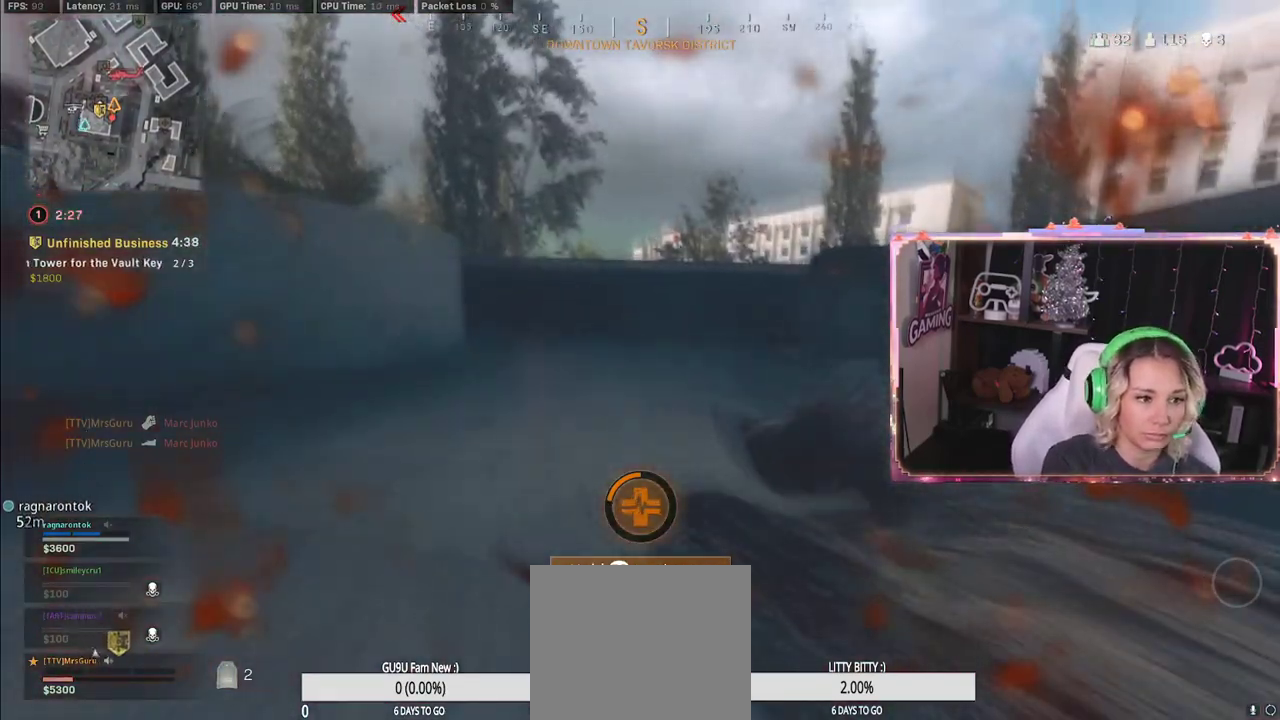
{"buttons": [], "left_stick": "up-left", "right_stick": "center", "events": []}
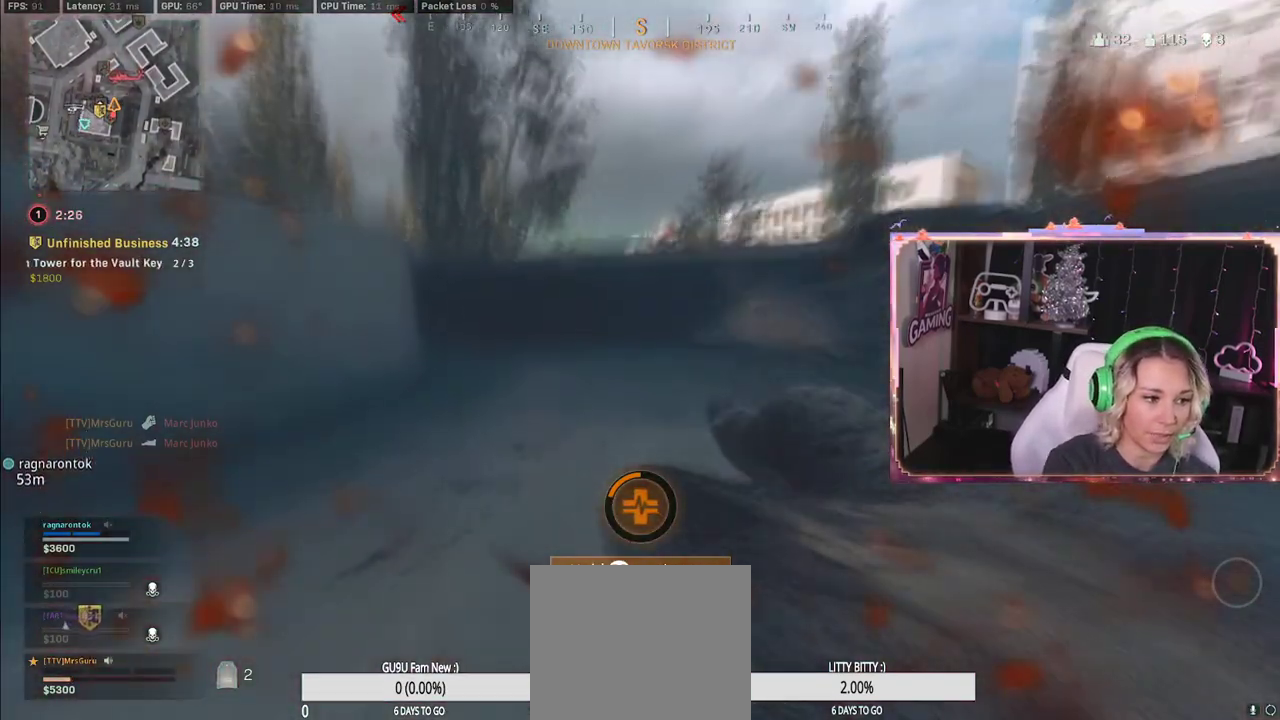
{"buttons": [], "left_stick": "up-left", "right_stick": "center", "events": []}
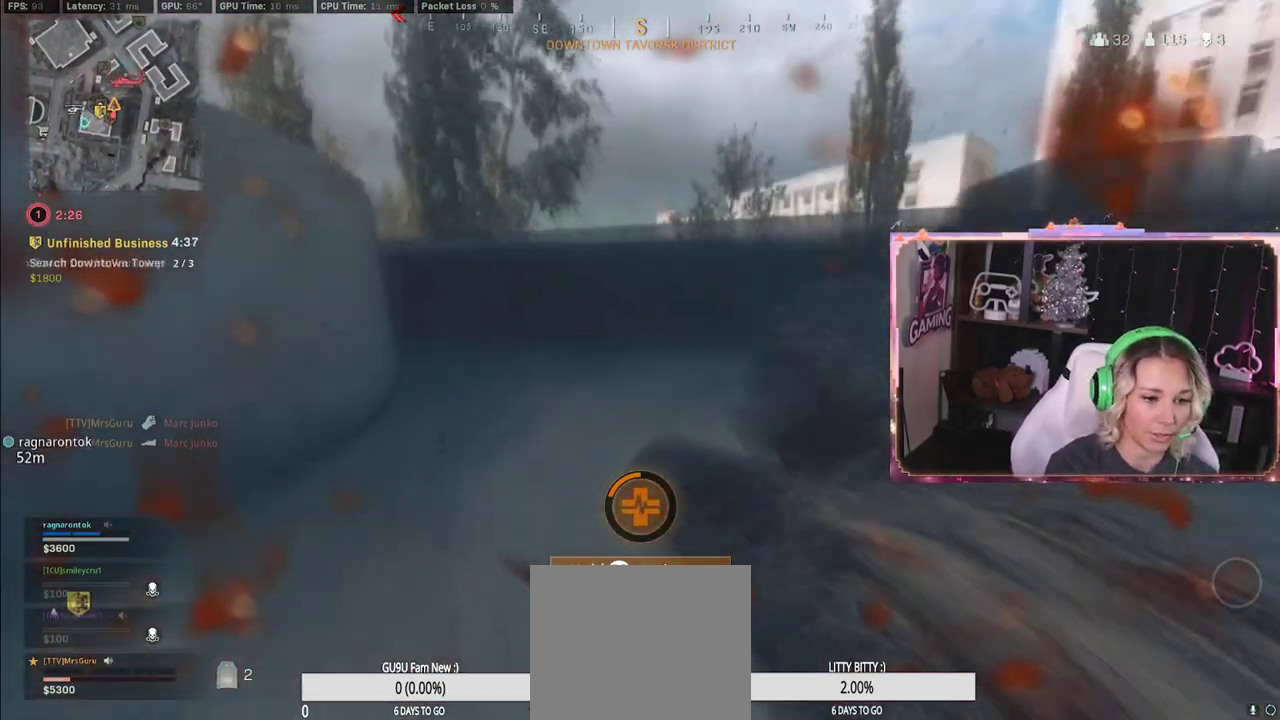
{"buttons": [], "left_stick": "down-left", "right_stick": "center", "events": [[183, "left_stick", "down-left"]]}
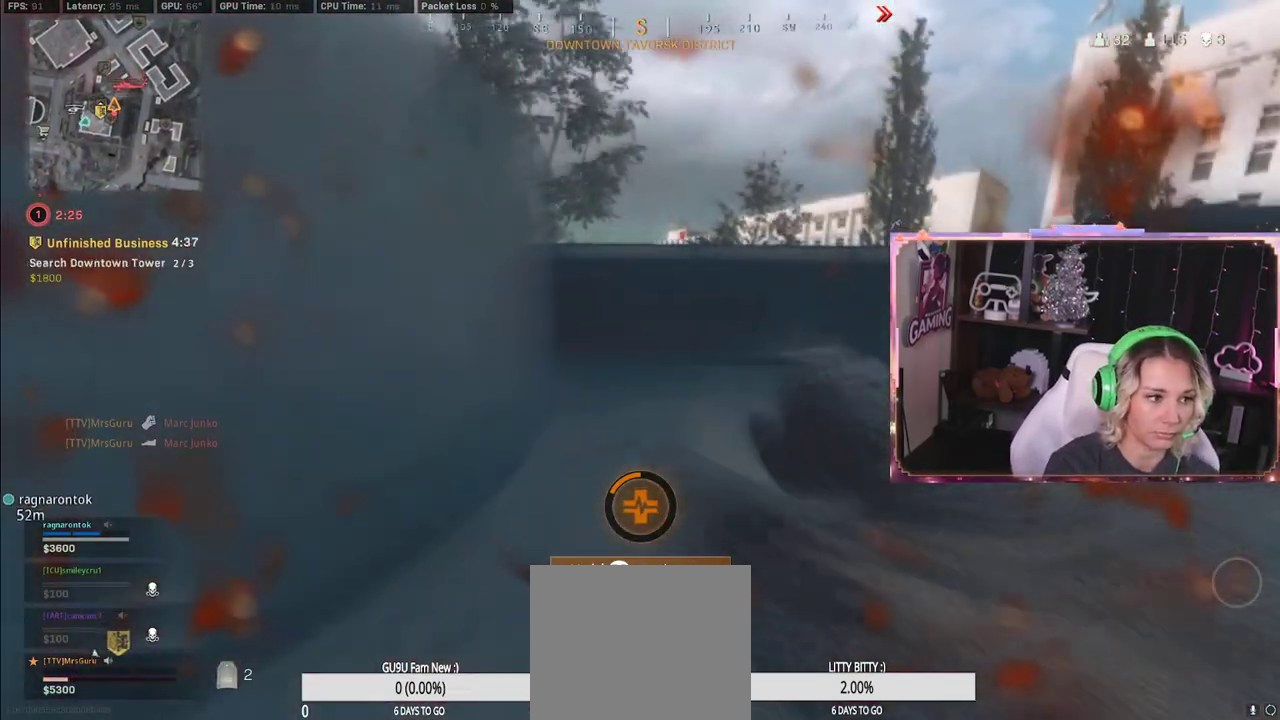
{"buttons": [], "left_stick": "down-left", "right_stick": "right", "events": [[433, "right_stick", "right"]]}
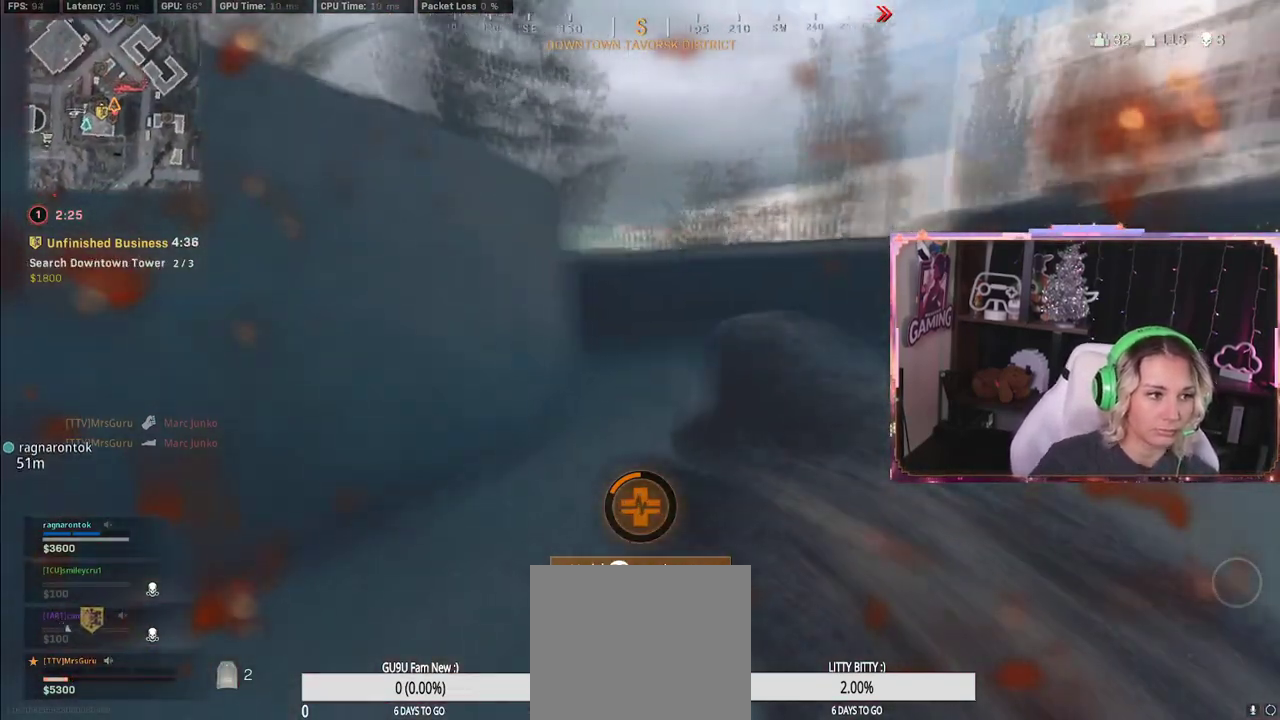
{"buttons": [], "left_stick": "down", "right_stick": "right", "events": [[200, "left_stick", "down"]]}
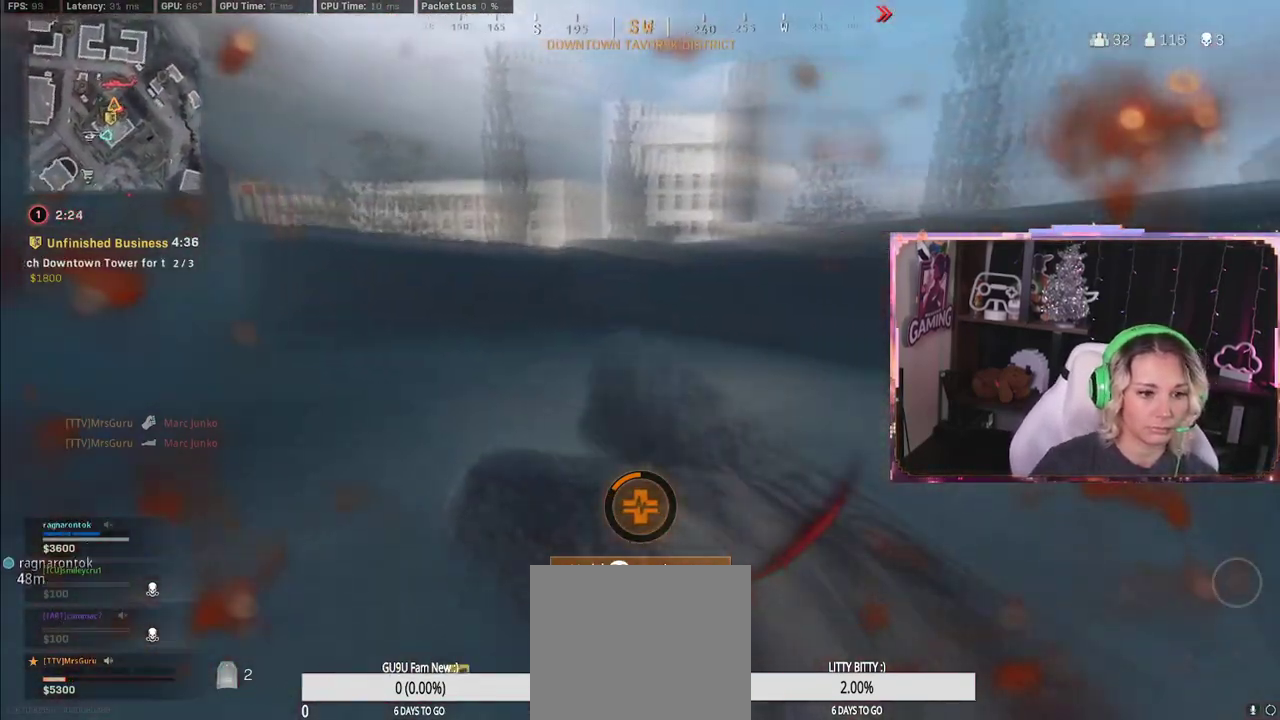
{"buttons": [], "left_stick": "down", "right_stick": "right", "events": []}
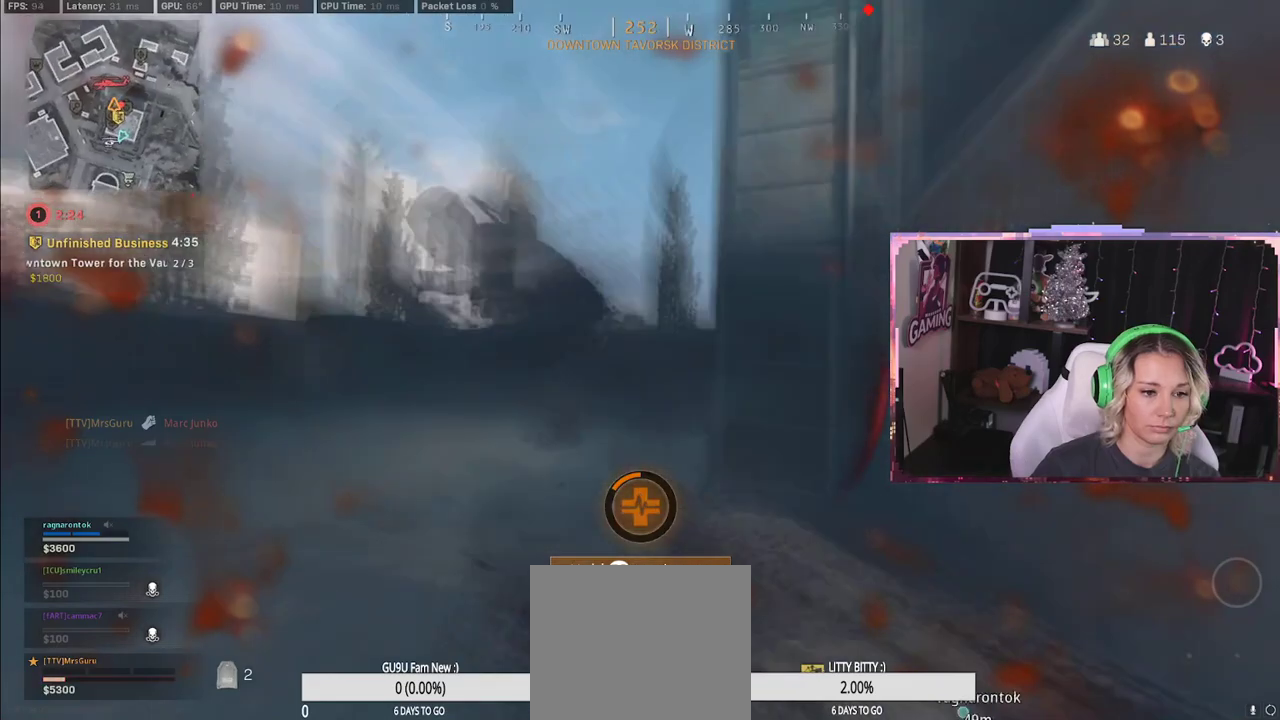
{"buttons": [], "left_stick": "down-left", "right_stick": "left", "events": [[17, "right_stick", "up-left"], [283, "right_stick", "left"], [383, "left_stick", "down-left"]]}
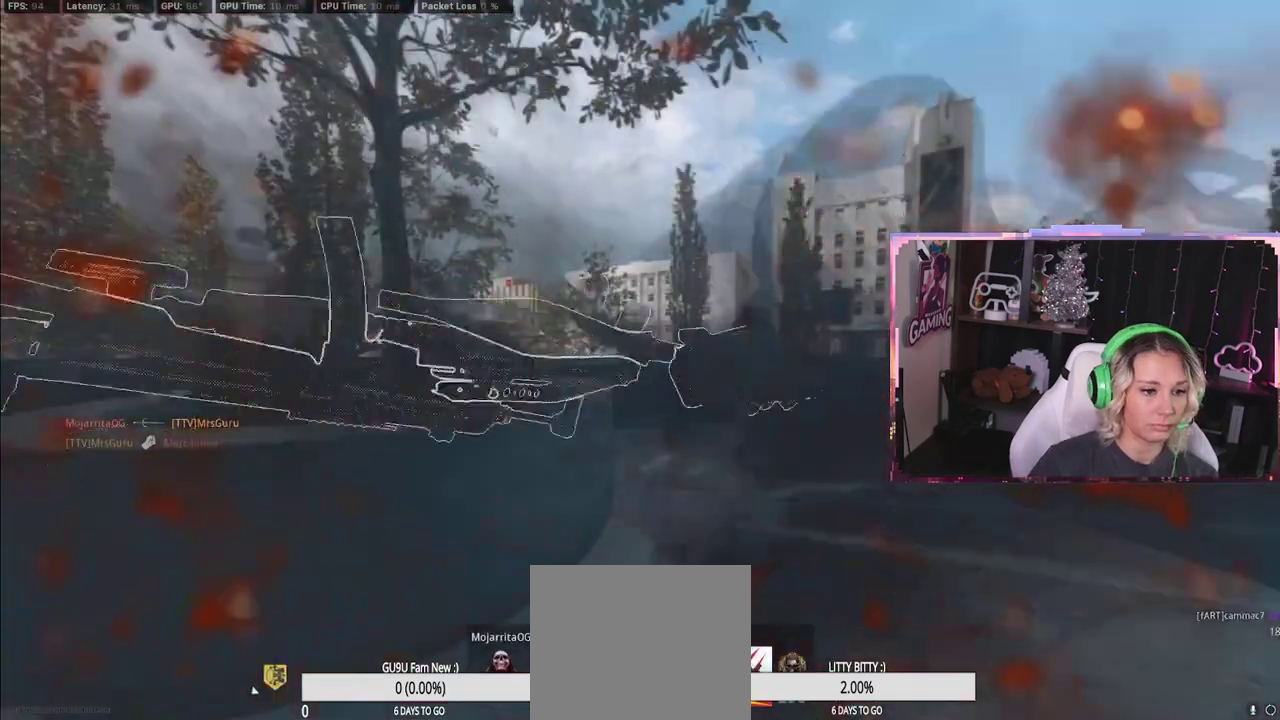
{"buttons": [], "left_stick": "center", "right_stick": "center", "events": [[17, "DPAD_UP", "down"], [17, "right_stick", "up-left"], [50, "DPAD_UP", "up"], [250, "left_stick", "center"], [250, "right_stick", "center"]]}
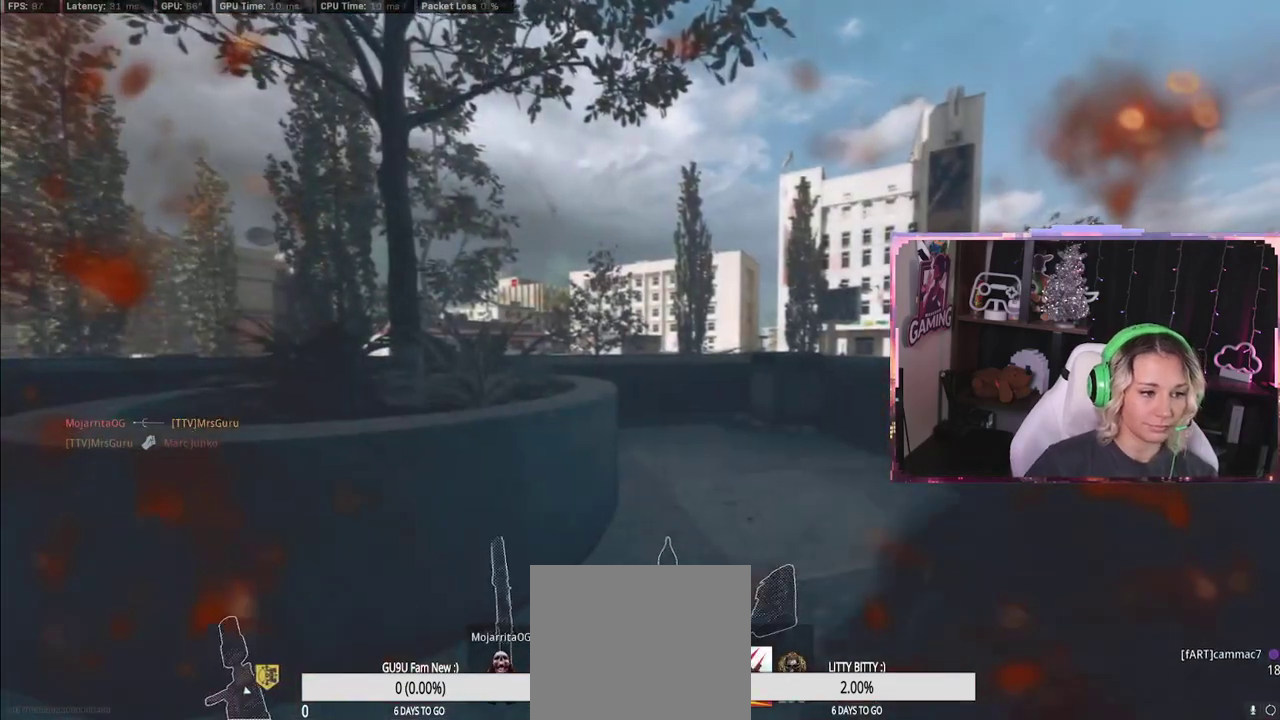
{"buttons": [], "left_stick": "center", "right_stick": "center", "events": [[67, "right_stick", "left"], [367, "right_stick", "center"]]}
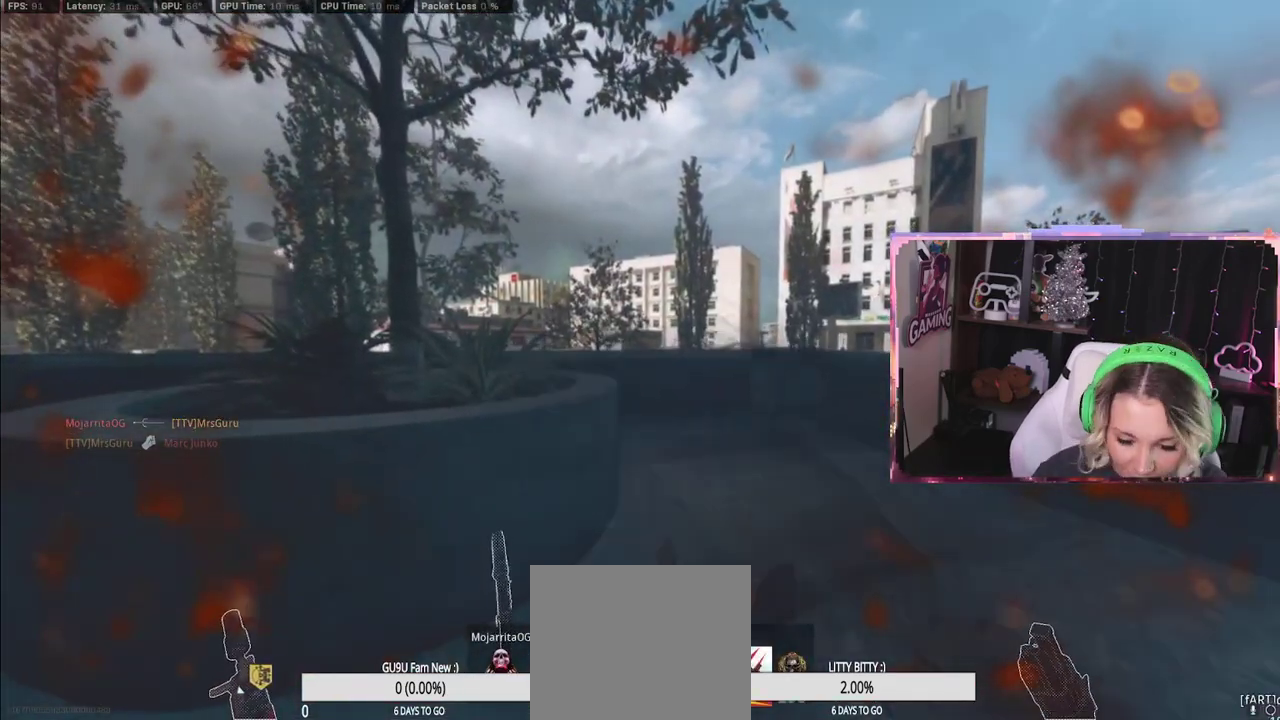
{"buttons": [], "left_stick": "center", "right_stick": "center", "events": [[83, "right_stick", "left"], [200, "right_stick", "center"]]}
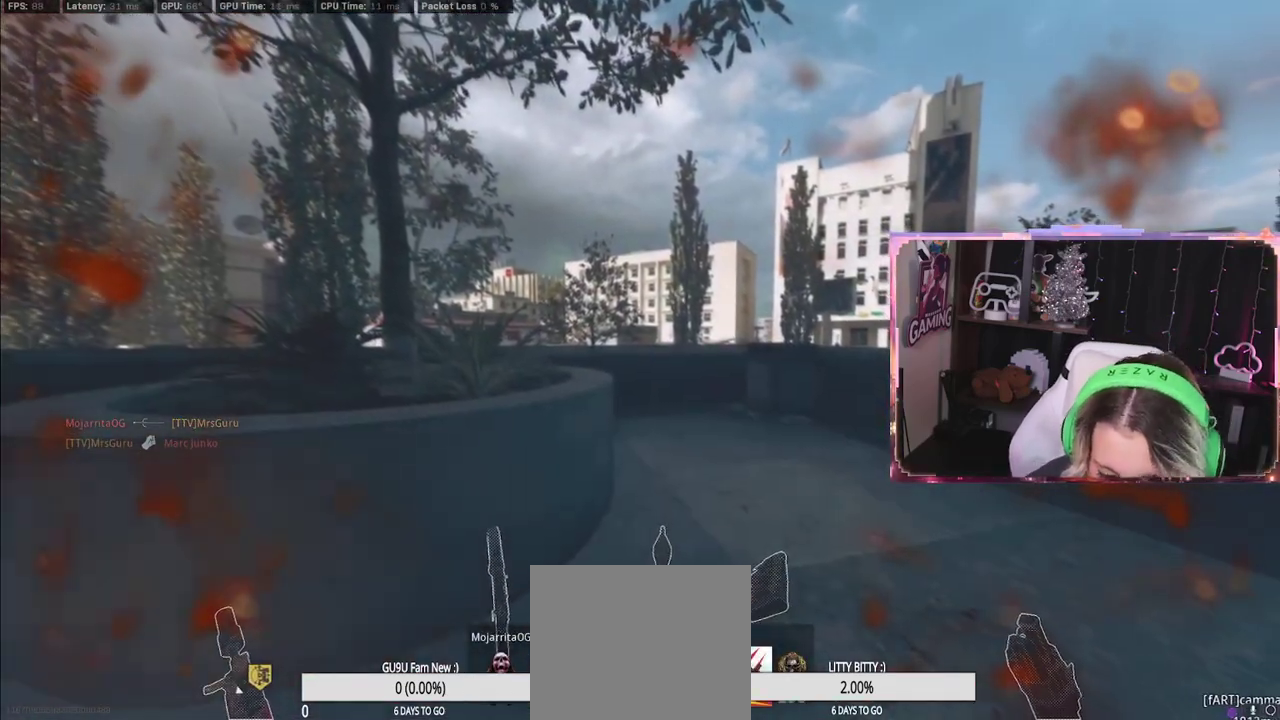
{"buttons": [], "left_stick": "center", "right_stick": "center", "events": [[83, "right_stick", "left"], [300, "right_stick", "center"]]}
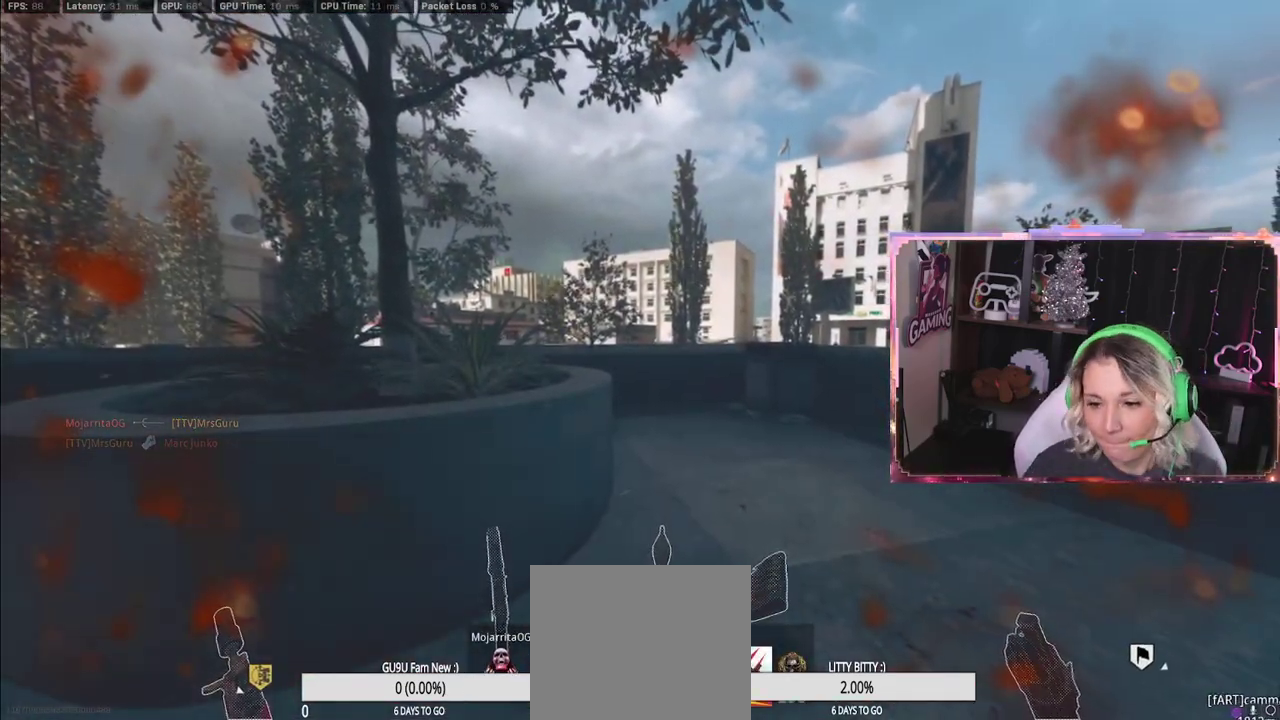
{"buttons": [], "left_stick": "center", "right_stick": "left", "events": [[50, "right_stick", "down-left"], [133, "right_stick", "center"], [367, "right_stick", "left"]]}
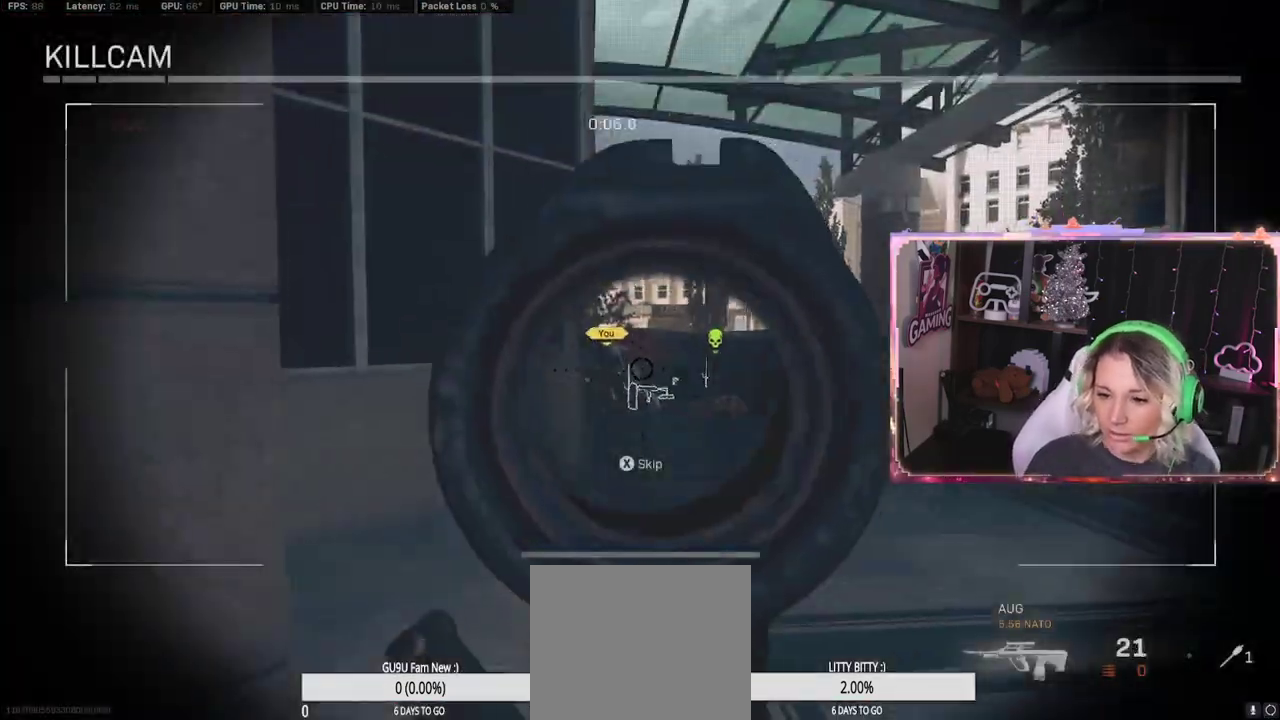
{"buttons": [], "left_stick": "center", "right_stick": "center", "events": [[150, "right_stick", "center"]]}
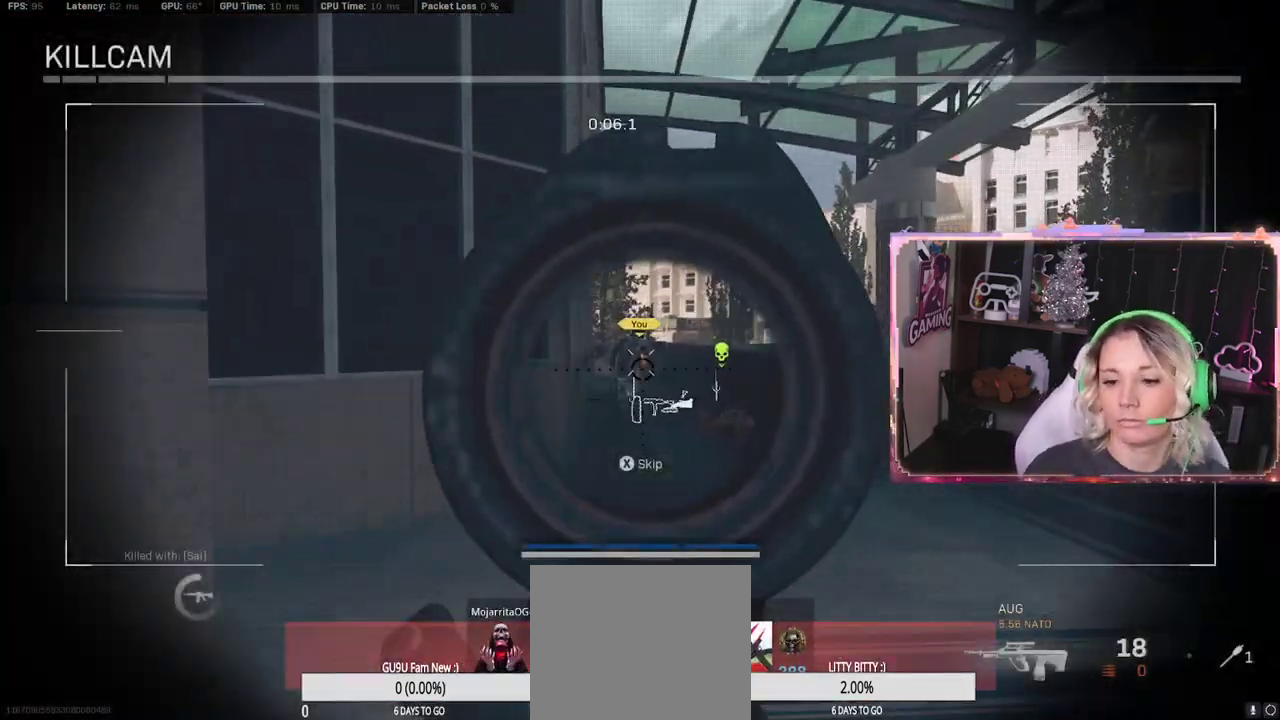
{"buttons": ["X"], "left_stick": "center", "right_stick": "center", "events": [[83, "X", "down"], [183, "X", "up"], [250, "Y", "down"], [283, "Y", "up"], [450, "X", "down"]]}
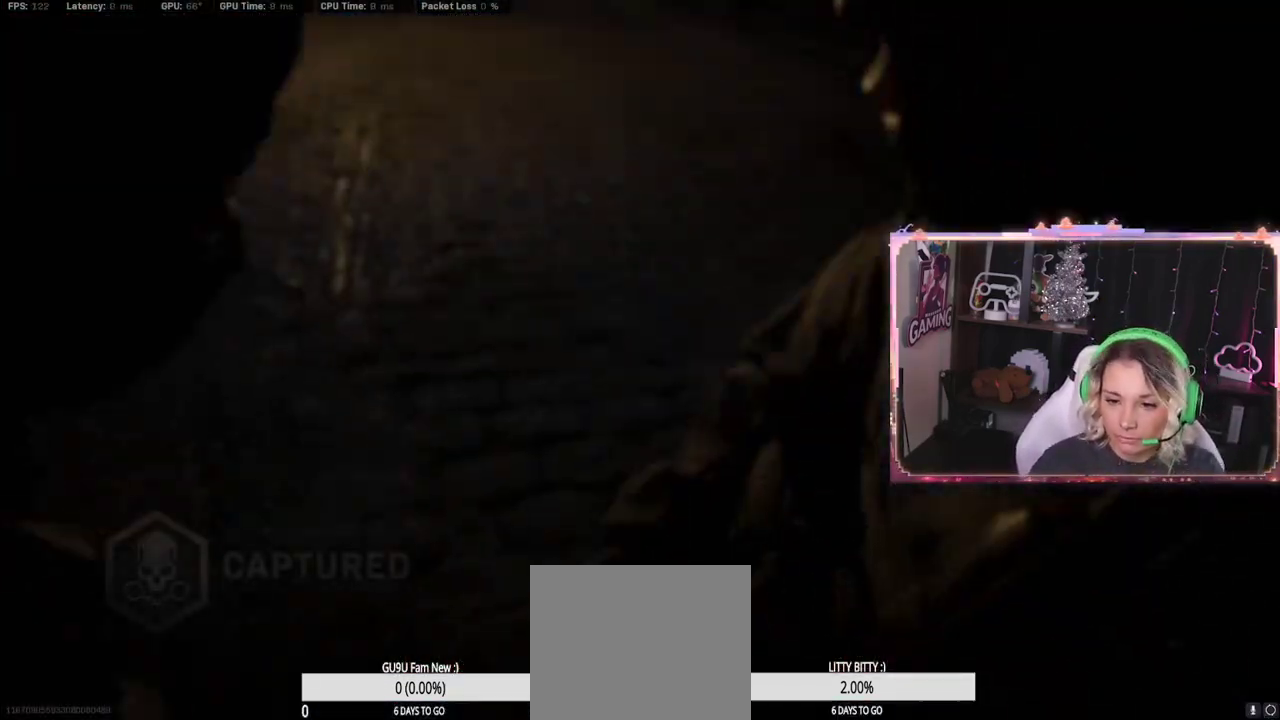
{"buttons": [], "left_stick": "center", "right_stick": "left", "events": [[50, "X", "up"], [150, "right_stick", "down-left"], [233, "right_stick", "left"]]}
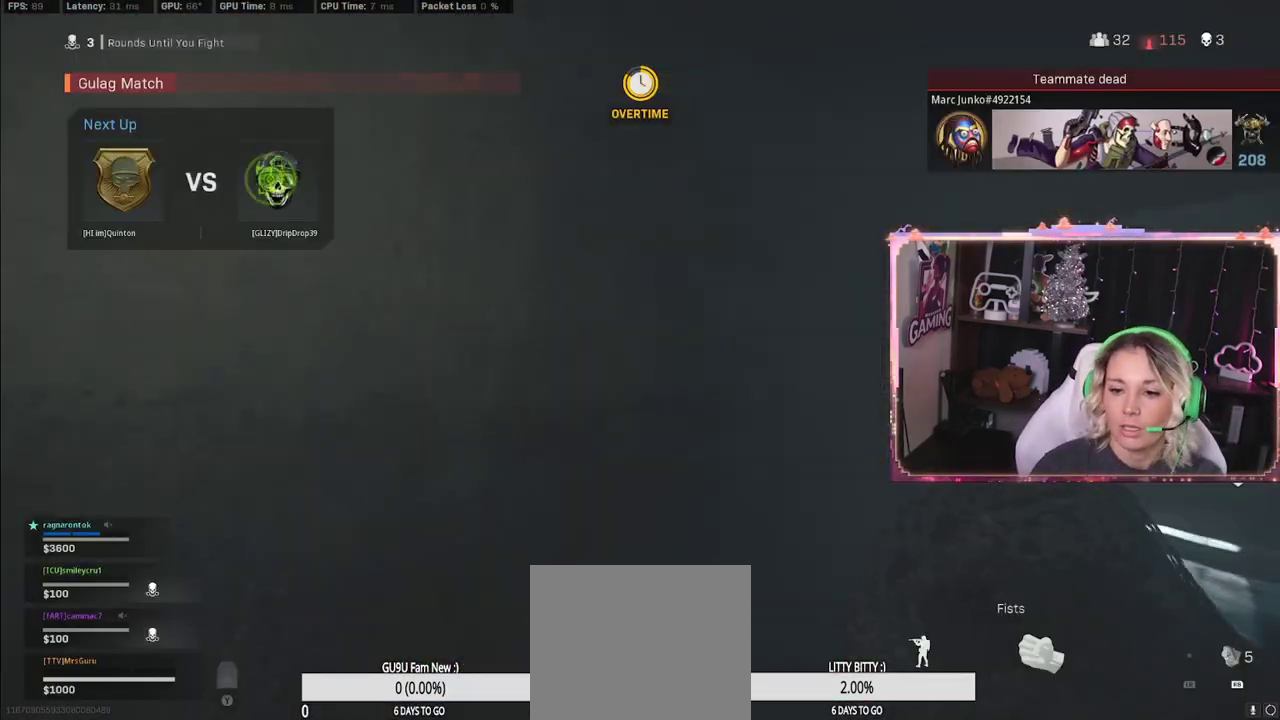
{"buttons": ["X"], "left_stick": "center", "right_stick": "center", "events": [[33, "X", "down"], [33, "right_stick", "center"], [200, "X", "up"], [250, "X", "down"], [250, "left_stick", "down-right"], [333, "X", "up"], [333, "left_stick", "center"], [367, "X", "down"]]}
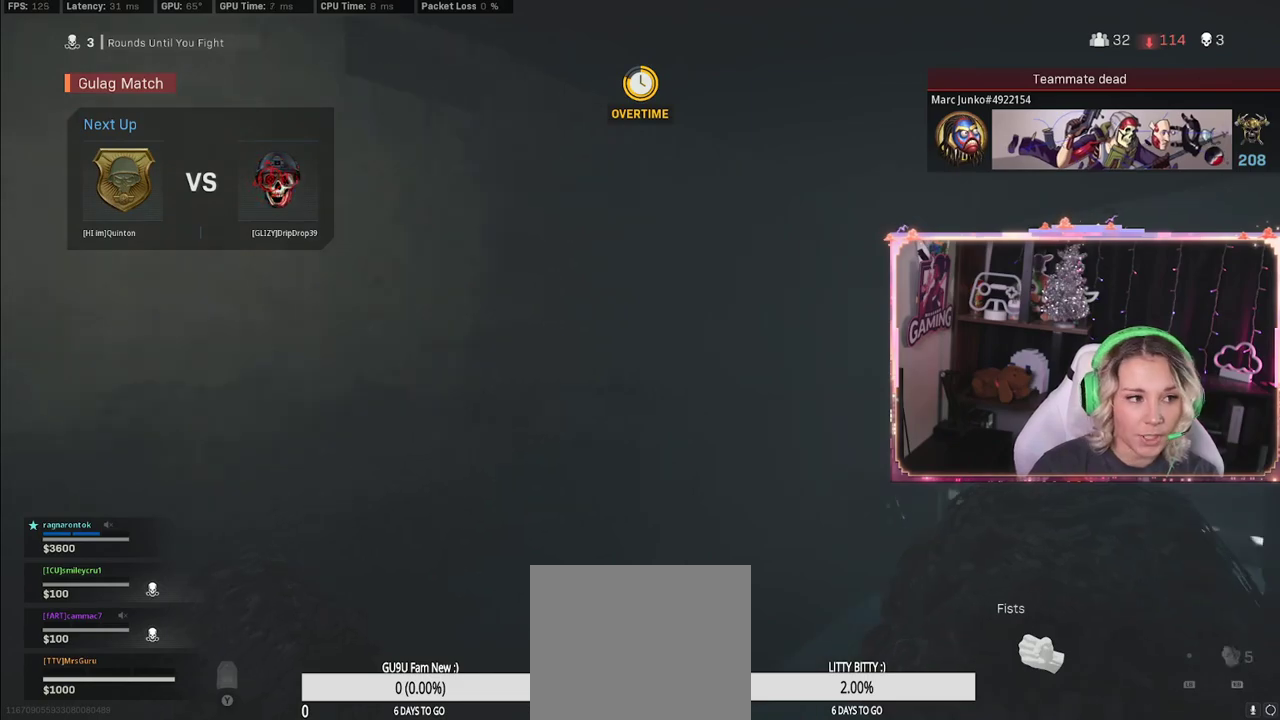
{"buttons": [], "left_stick": "down", "right_stick": "left", "events": [[50, "X", "up"], [67, "left_stick", "up-right"], [67, "right_stick", "right"], [217, "L3", "down"], [217, "left_stick", "up"], [217, "right_stick", "center"], [383, "L3", "up"], [383, "right_stick", "left"], [417, "left_stick", "down"]]}
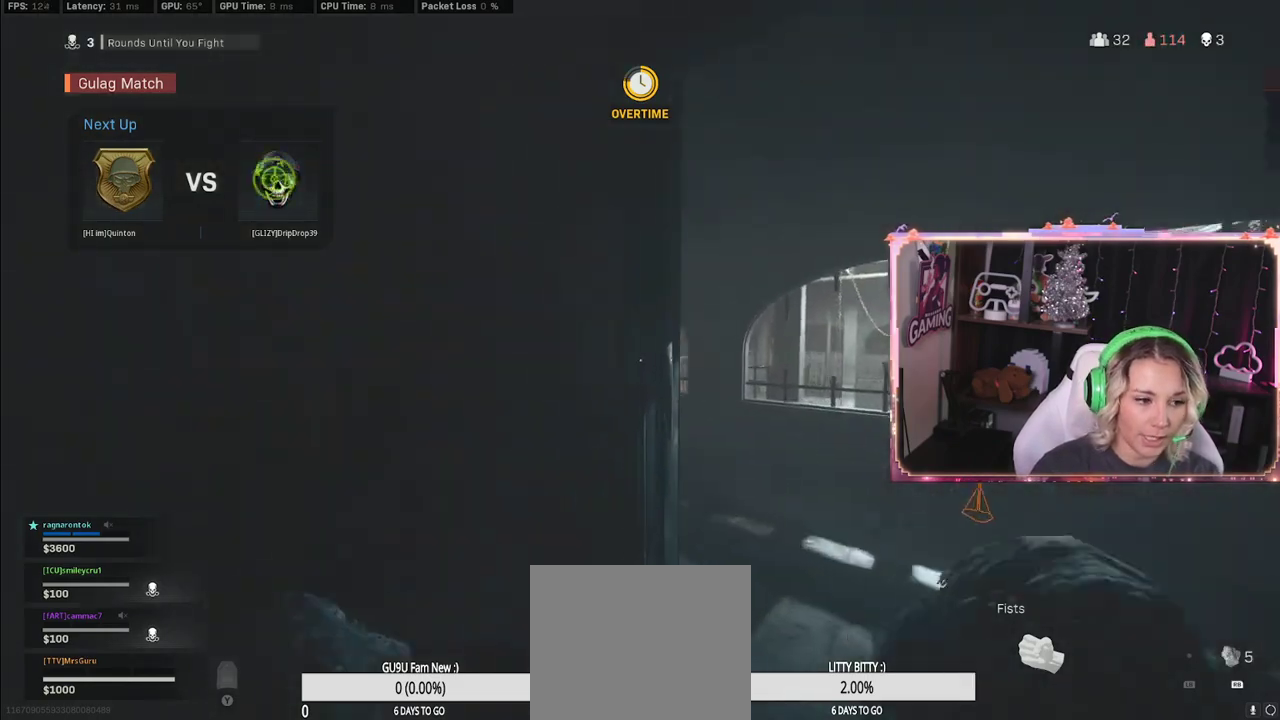
{"buttons": ["L3"], "left_stick": "up-left", "right_stick": "left", "events": [[67, "left_stick", "up-right"], [67, "right_stick", "center"], [217, "L3", "down"], [217, "left_stick", "up"], [333, "L3", "up"], [450, "L3", "down"], [450, "right_stick", "left"], [500, "left_stick", "up-left"]]}
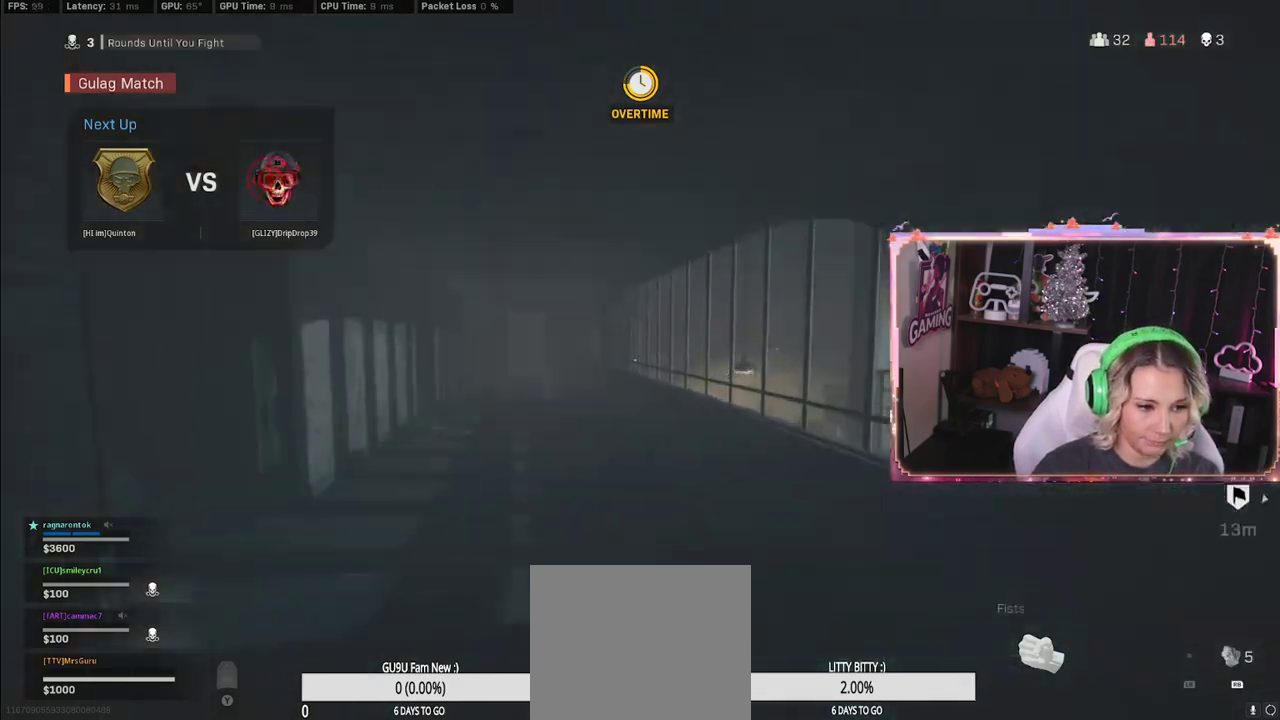
{"buttons": [], "left_stick": "center", "right_stick": "up-left", "events": [[217, "R3", "down"], [233, "L3", "up"], [233, "right_stick", "down"], [467, "R3", "up"], [467, "left_stick", "center"], [467, "right_stick", "up-left"]]}
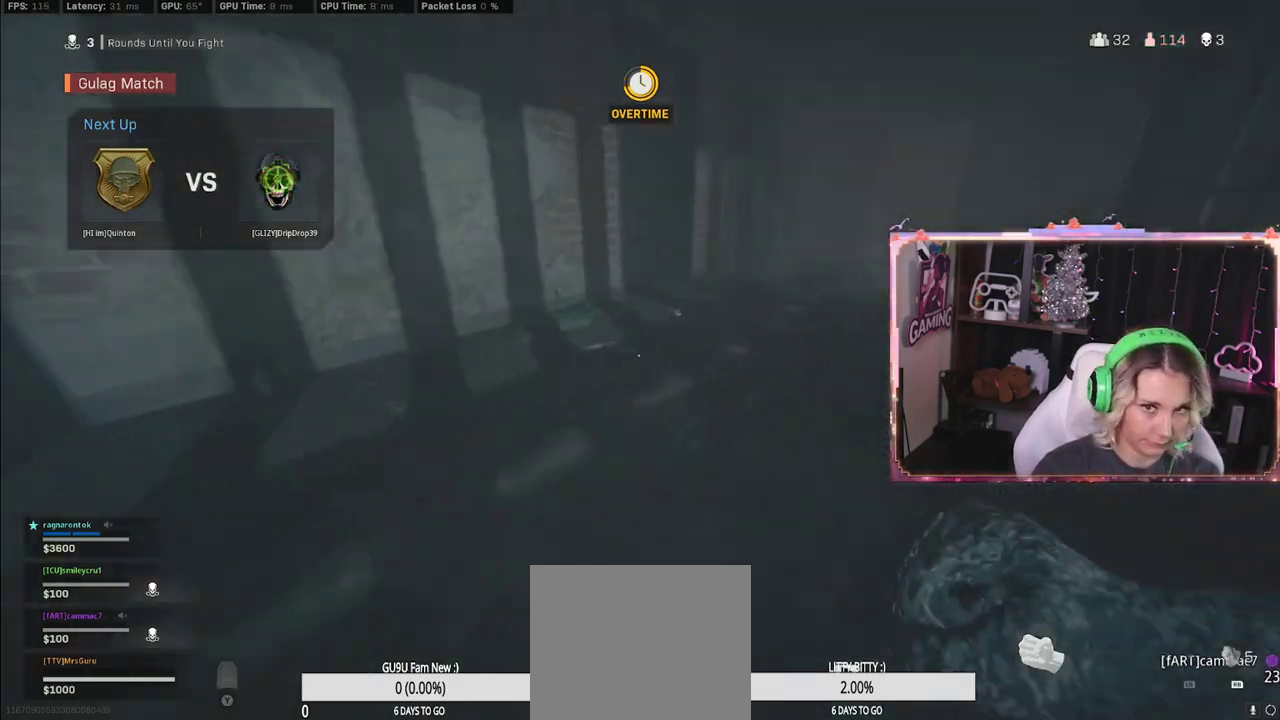
{"buttons": [], "left_stick": "center", "right_stick": "left", "events": [[133, "A", "down"], [133, "right_stick", "center"], [217, "A", "up"], [383, "right_stick", "left"]]}
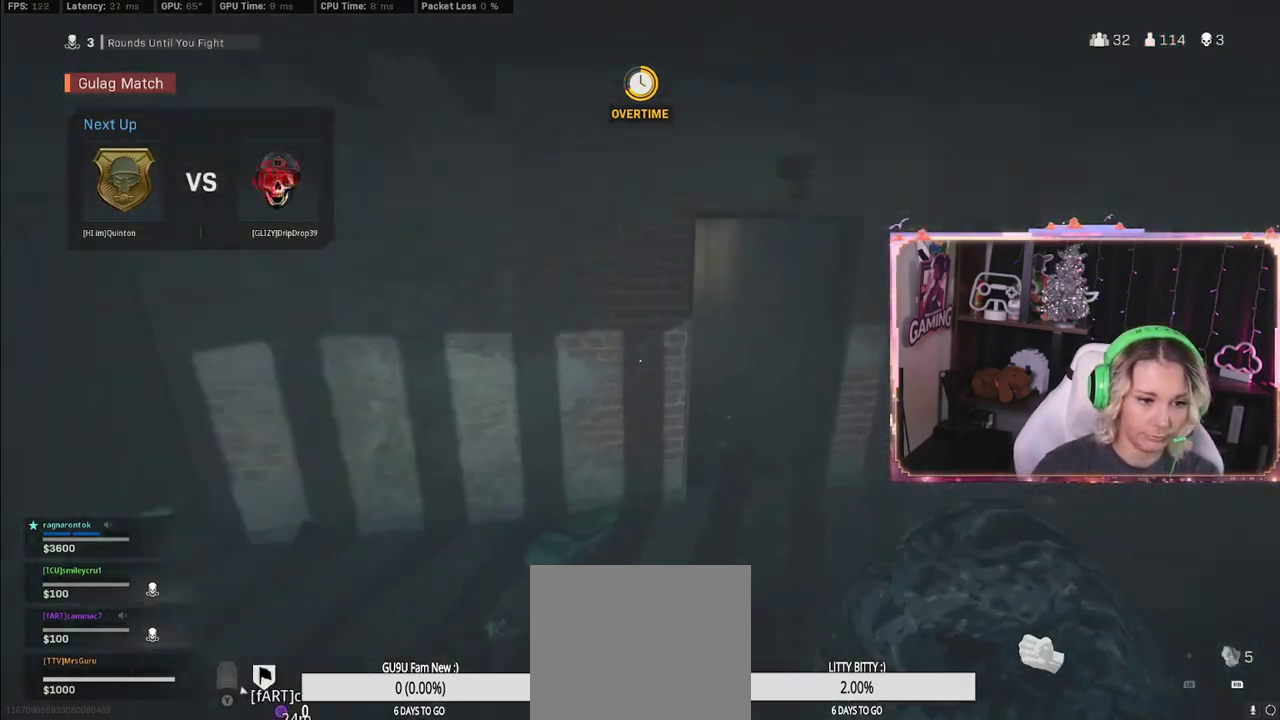
{"buttons": [], "left_stick": "up", "right_stick": "center", "events": [[150, "left_stick", "up-right"], [233, "left_stick", "up"], [233, "right_stick", "center"], [250, "L3", "down"], [350, "right_stick", "left"], [417, "L3", "up"], [417, "right_stick", "center"]]}